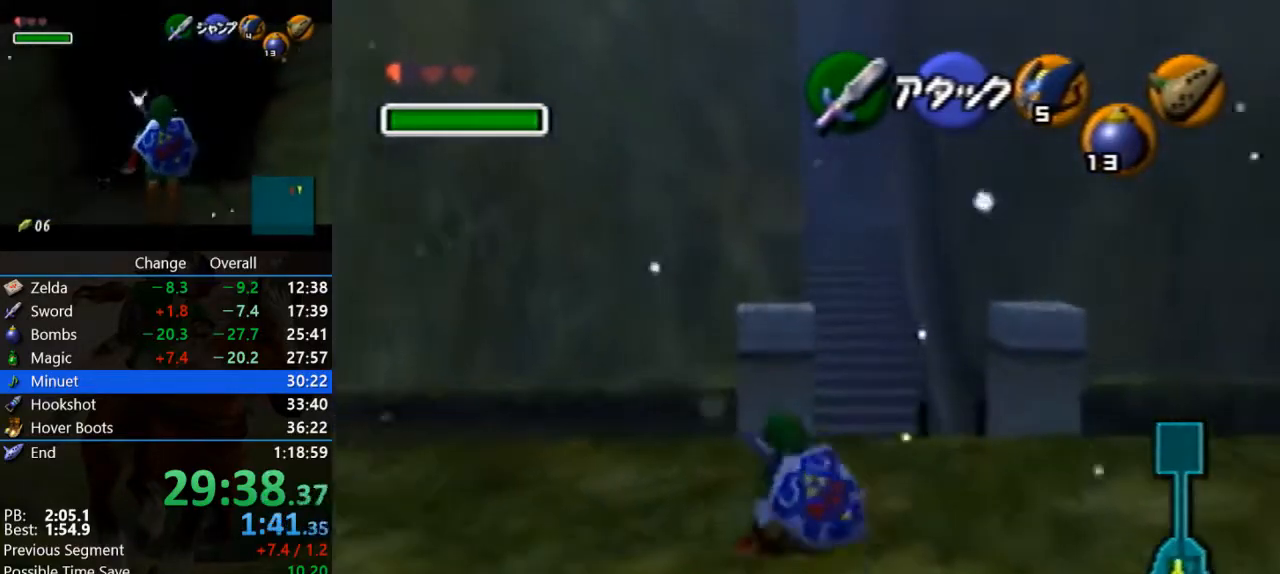
Gameplay with a controller (Nintendo layout); each line is a JSON object with the inputs held at the frame after it. "events" lists button and stick changes between this image and that frame as [ms after this image, input, new state], when the widget could be followed in between. Not read: L3 R3.
{"buttons": ["A"], "left_stick": "up", "events": [[100, "A", "down"]]}
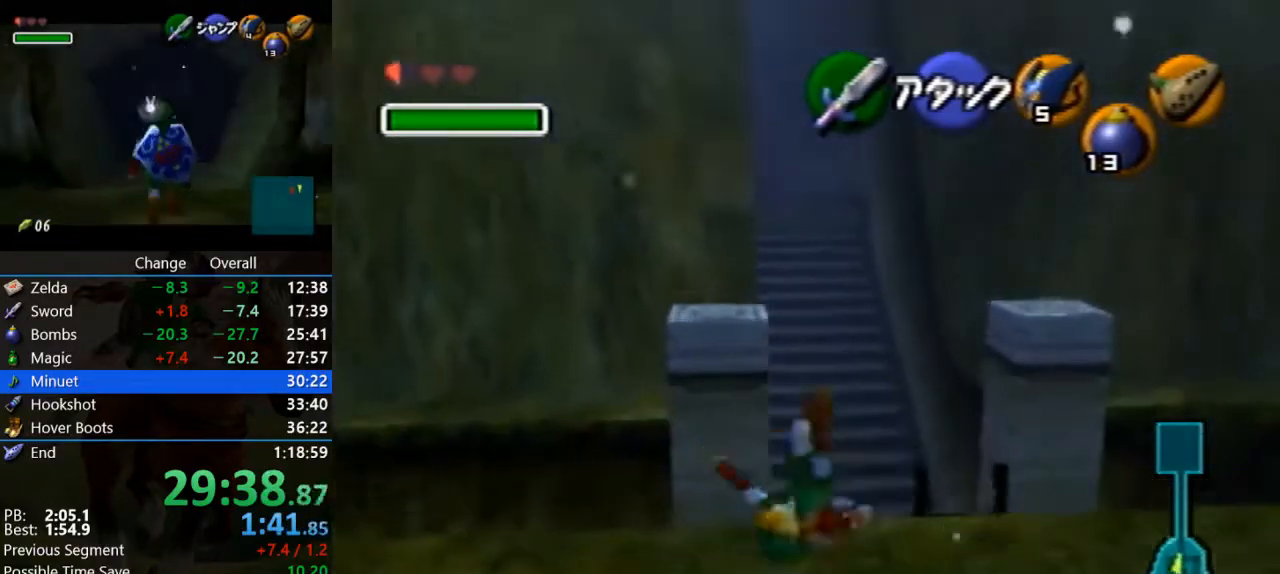
{"buttons": [], "left_stick": "up", "events": [[33, "A", "up"]]}
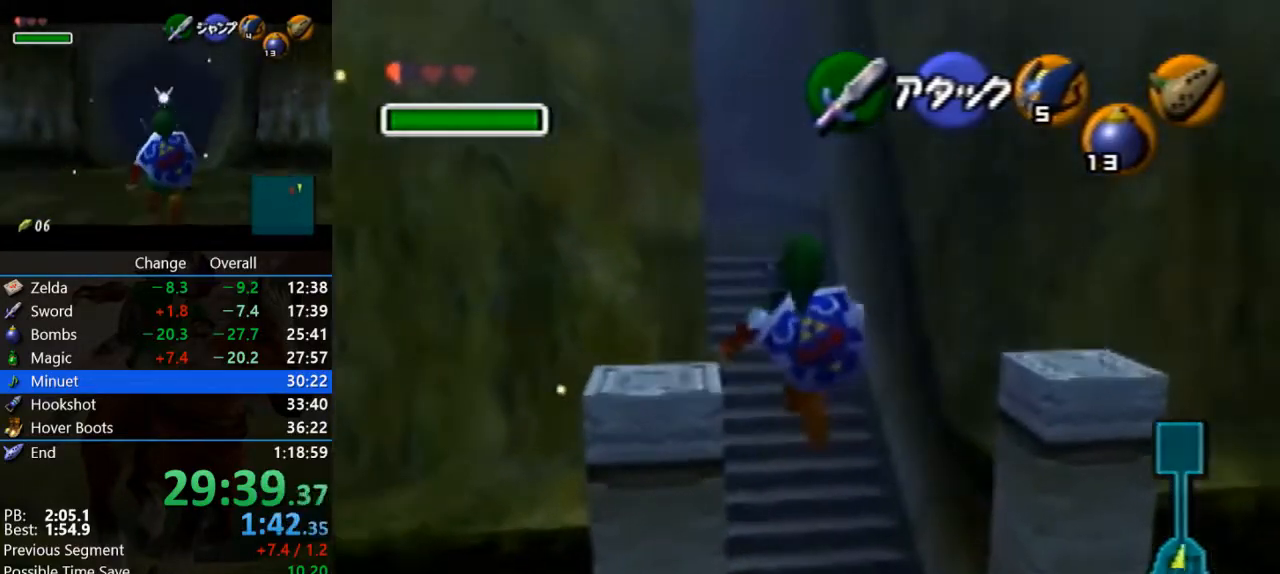
{"buttons": [], "left_stick": "up", "events": []}
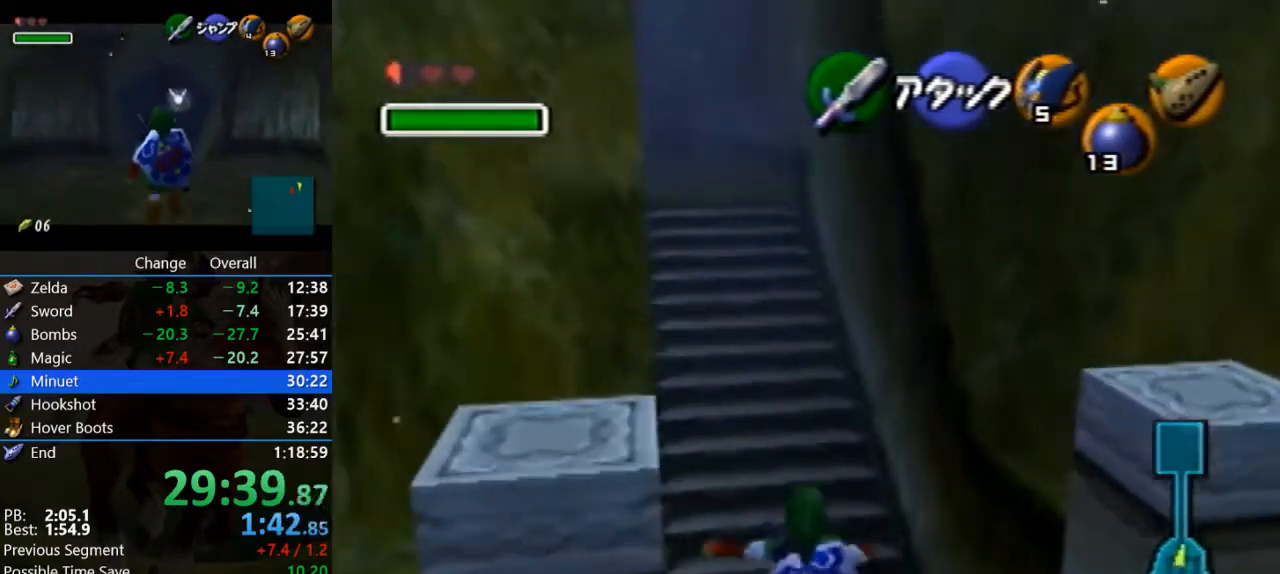
{"buttons": [], "left_stick": "up", "events": []}
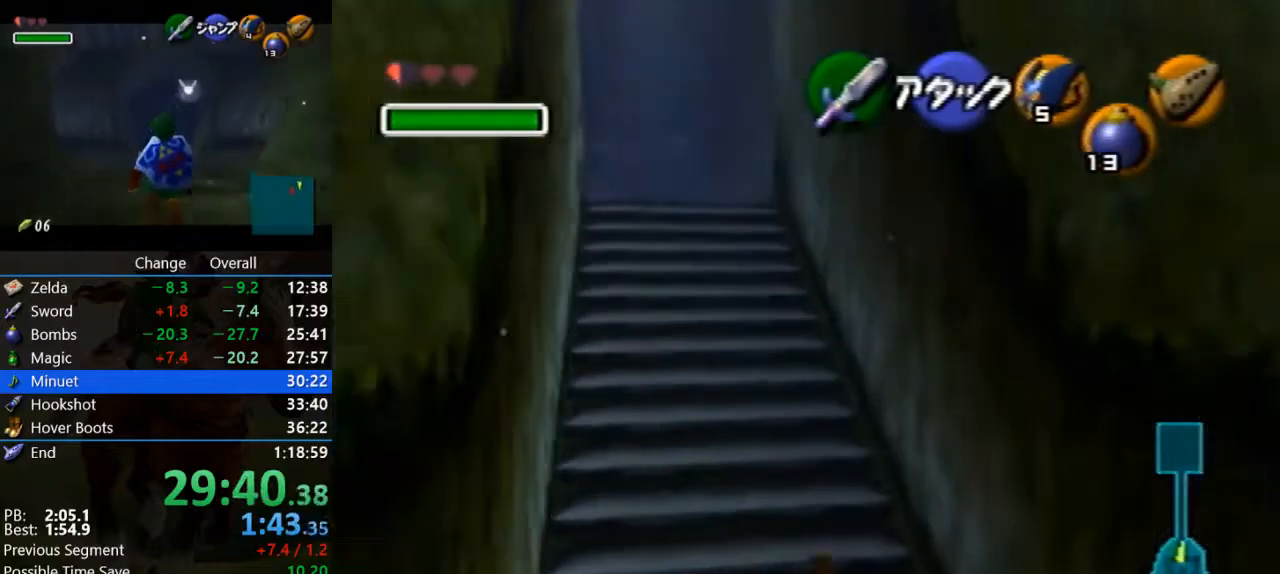
{"buttons": [], "left_stick": "up-right", "events": [[167, "left_stick", "up-right"]]}
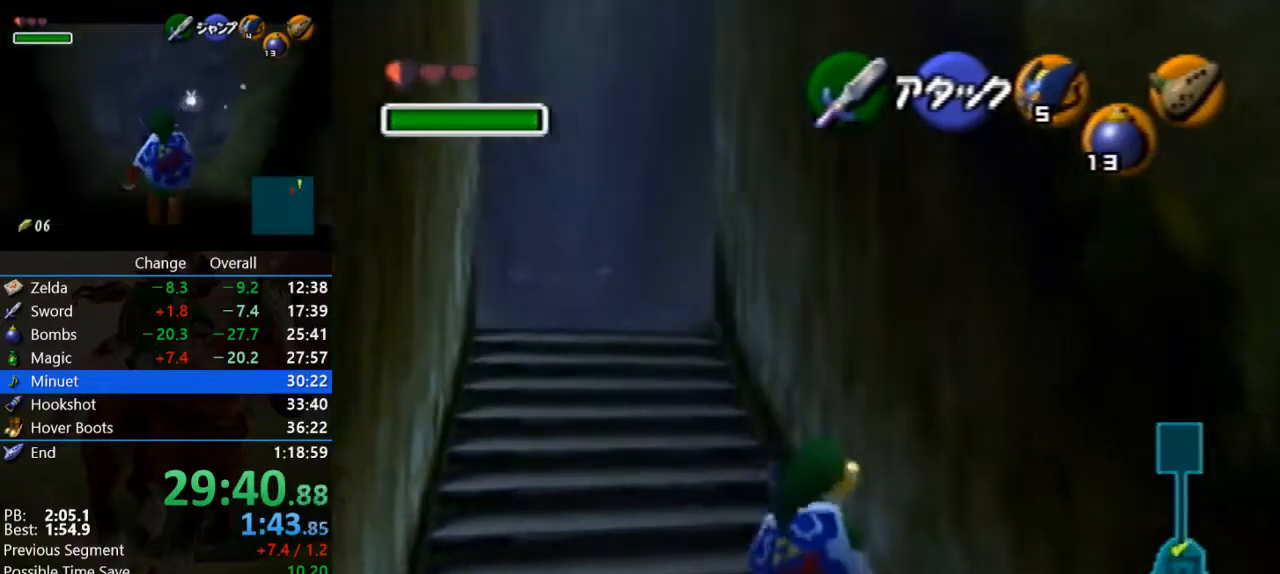
{"buttons": ["Z"], "left_stick": "center", "events": [[33, "left_stick", "center"], [67, "Z", "down"], [200, "Z", "up"], [333, "left_stick", "right"], [433, "left_stick", "center"], [500, "Z", "down"]]}
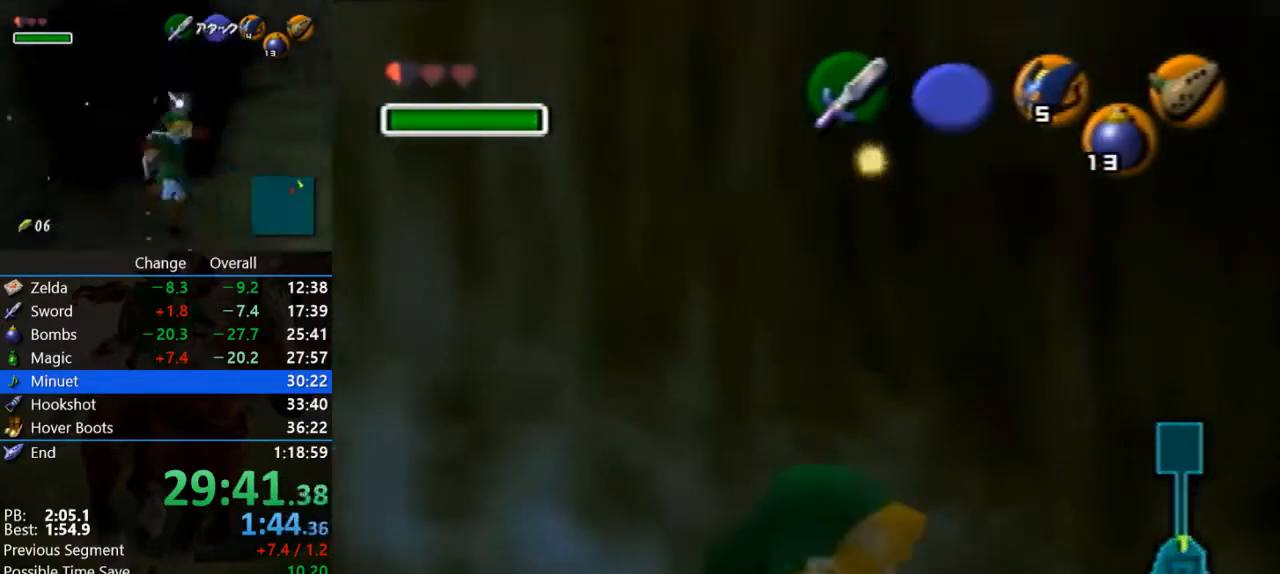
{"buttons": ["Z"], "left_stick": "down", "events": [[233, "left_stick", "down"]]}
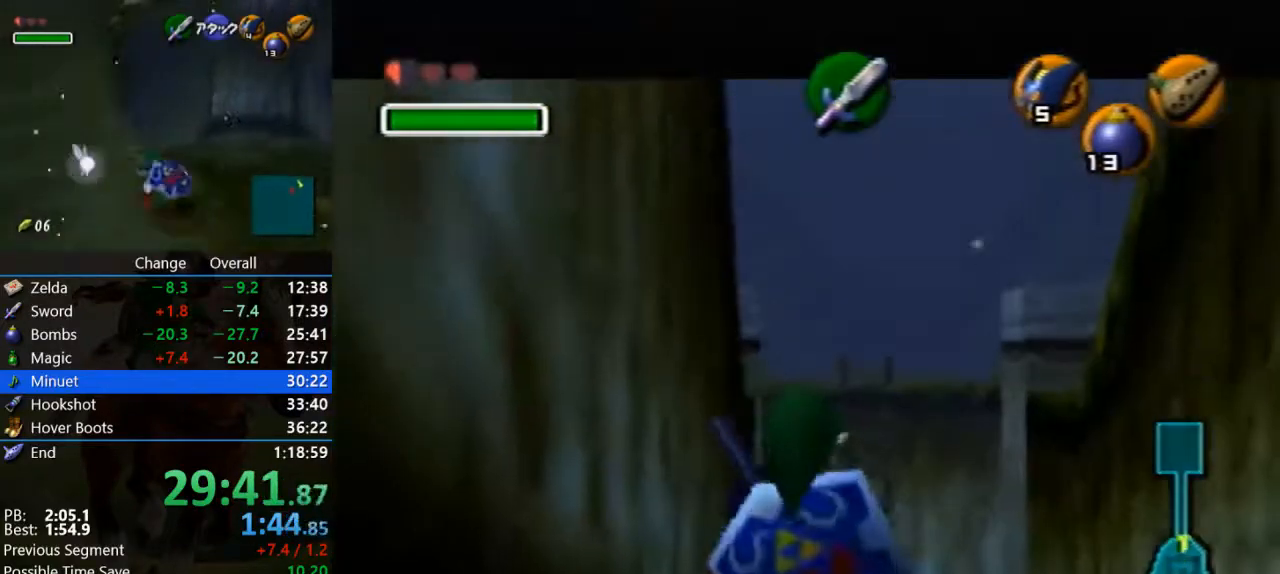
{"buttons": ["Z"], "left_stick": "down", "events": []}
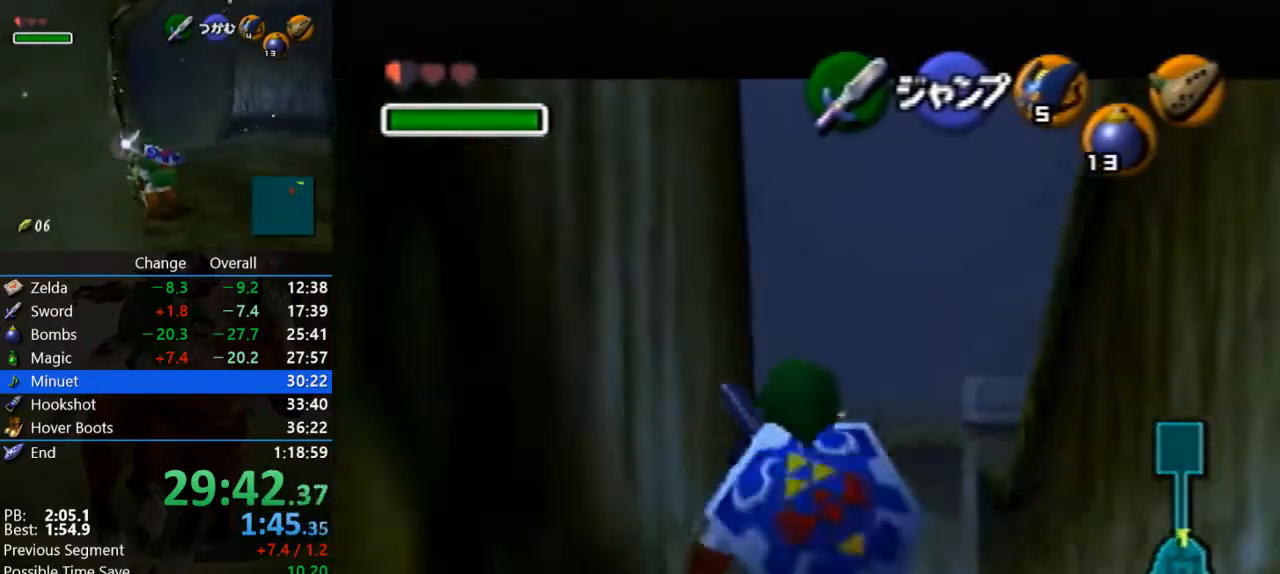
{"buttons": ["Z"], "left_stick": "down", "events": []}
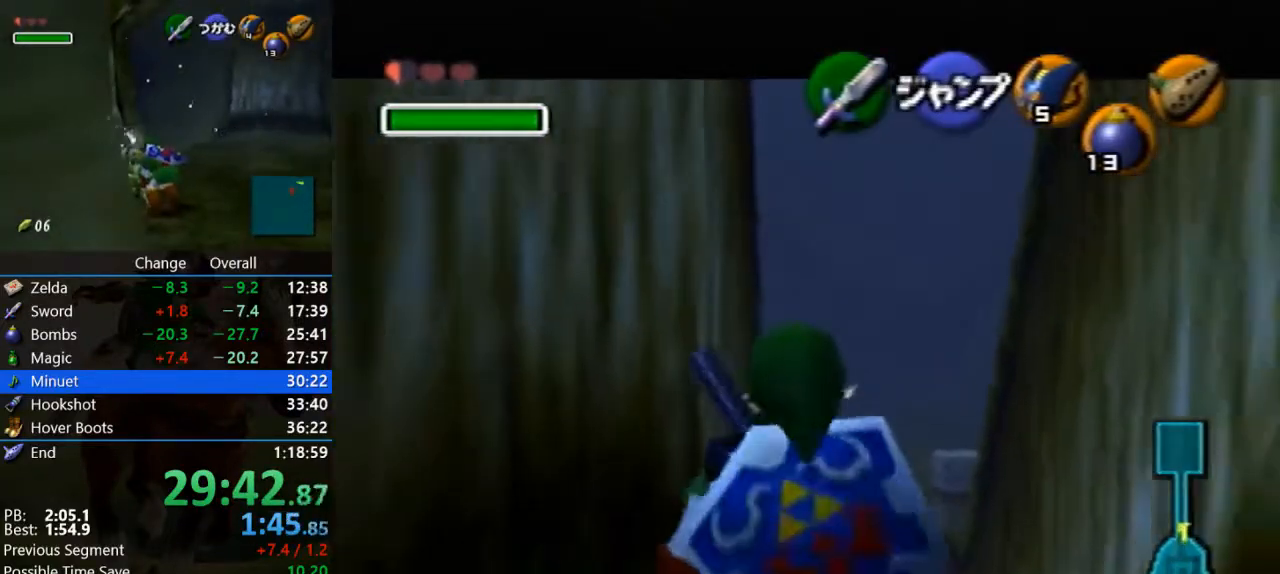
{"buttons": ["Z"], "left_stick": "down", "events": []}
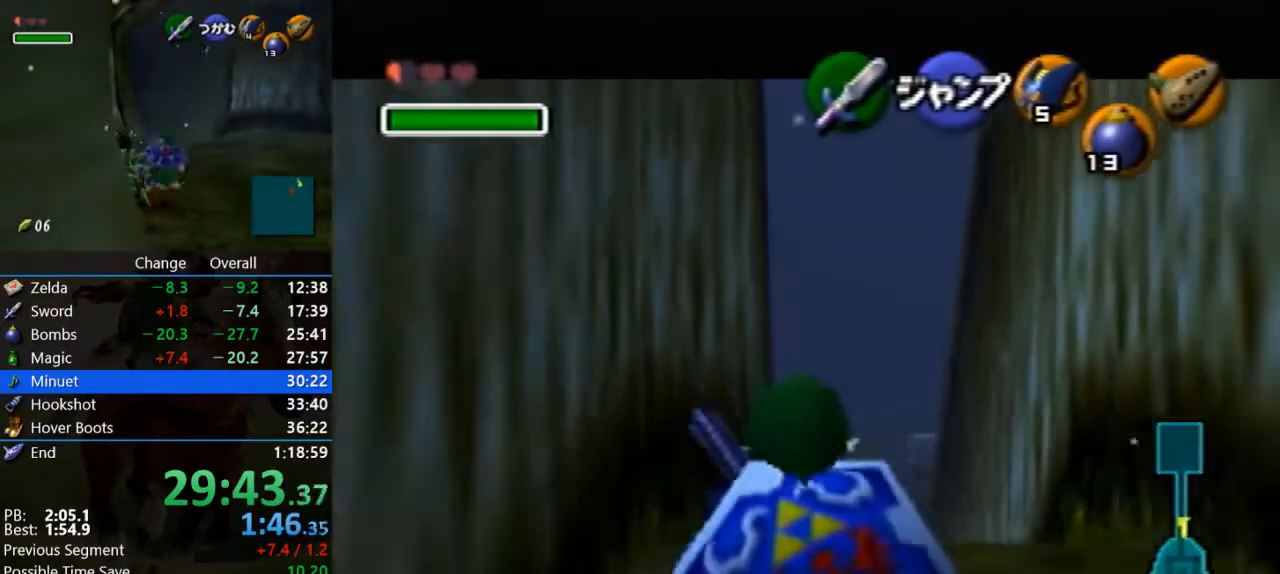
{"buttons": ["Z"], "left_stick": "down", "events": []}
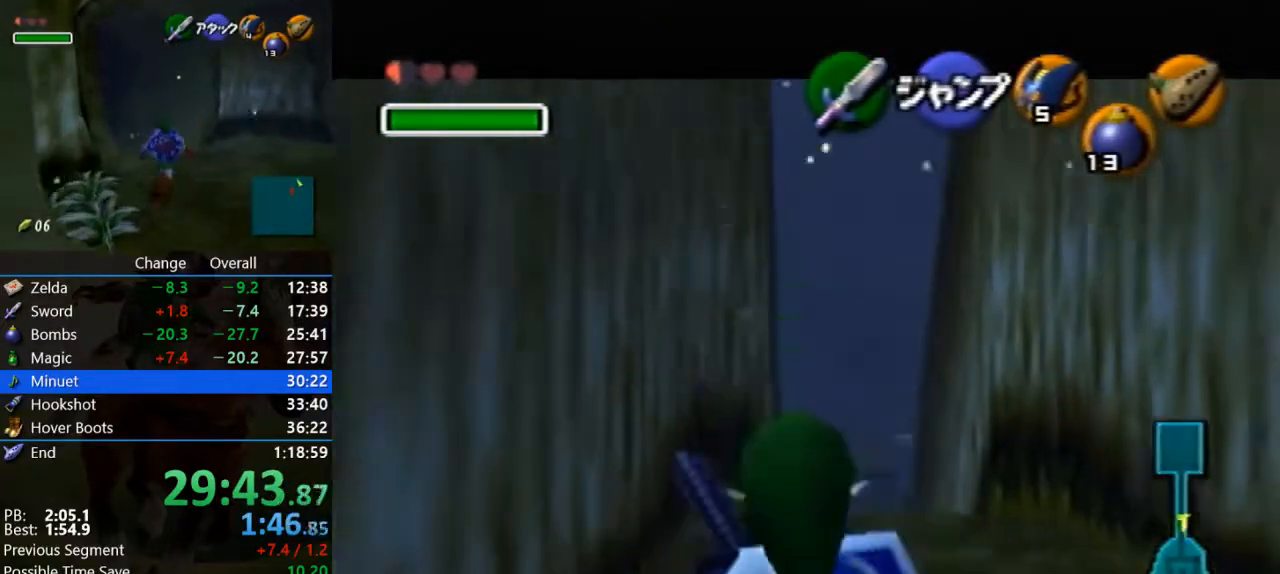
{"buttons": ["Z"], "left_stick": "down", "events": []}
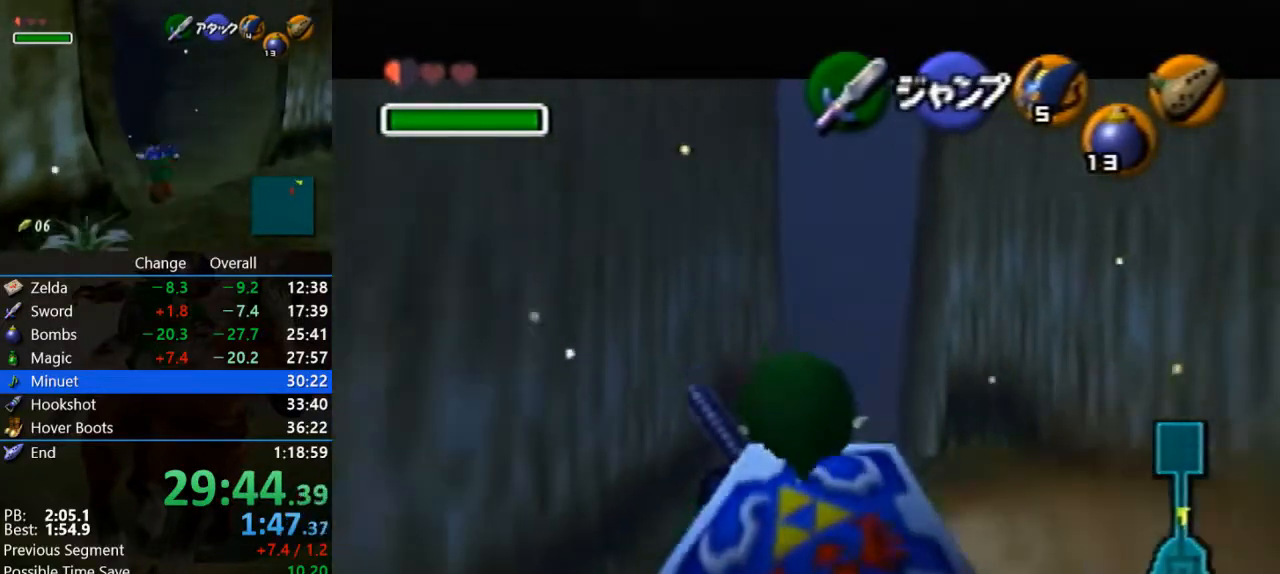
{"buttons": ["Z"], "left_stick": "right", "events": [[367, "left_stick", "right"], [400, "A", "down"], [500, "A", "up"]]}
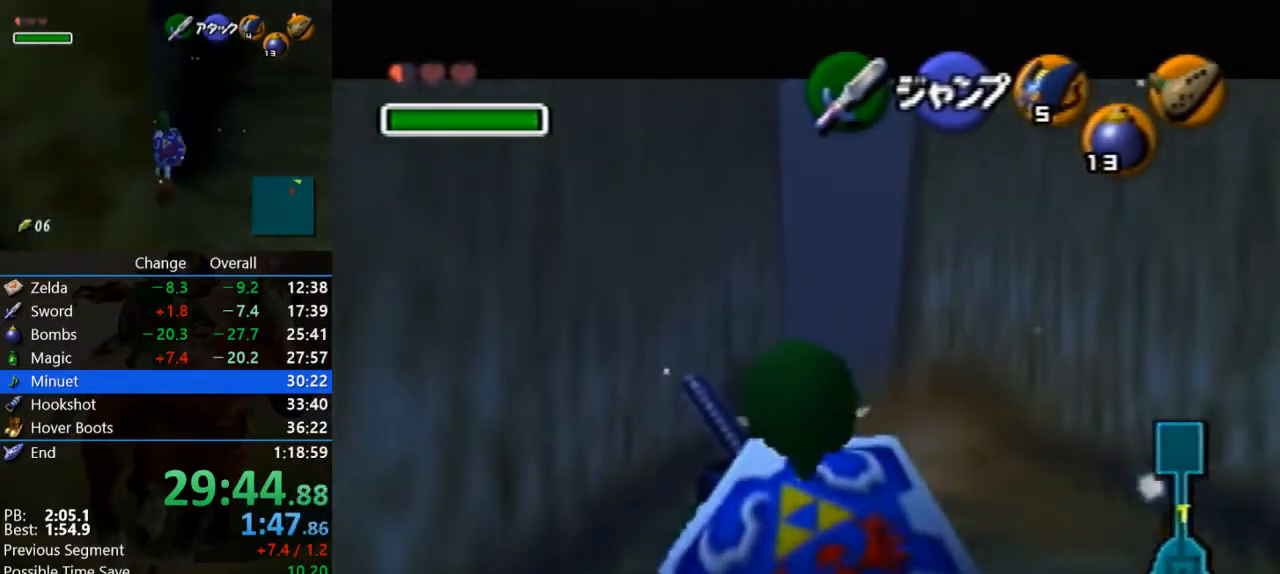
{"buttons": ["Z"], "left_stick": "down", "events": [[67, "left_stick", "down"]]}
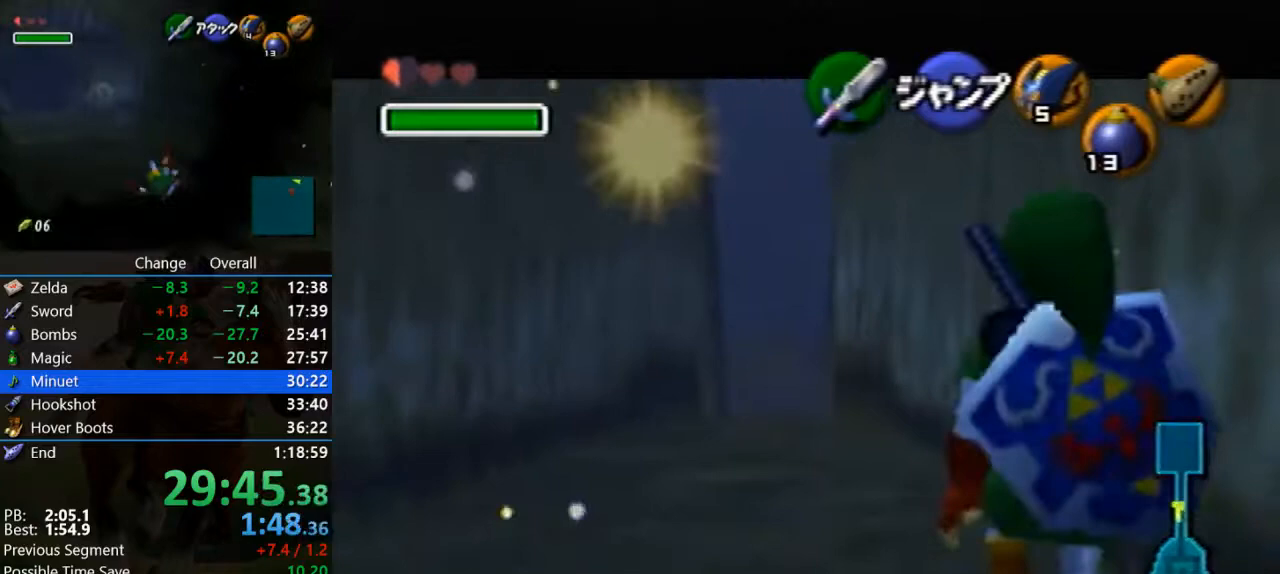
{"buttons": ["Z"], "left_stick": "down", "events": []}
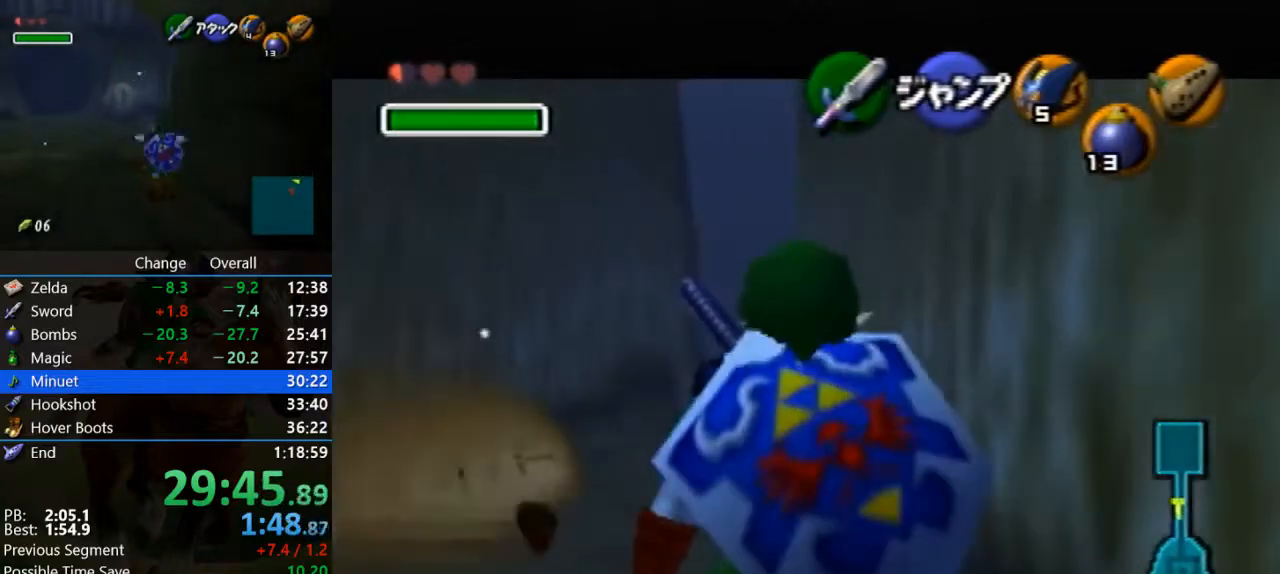
{"buttons": ["Z"], "left_stick": "down", "events": []}
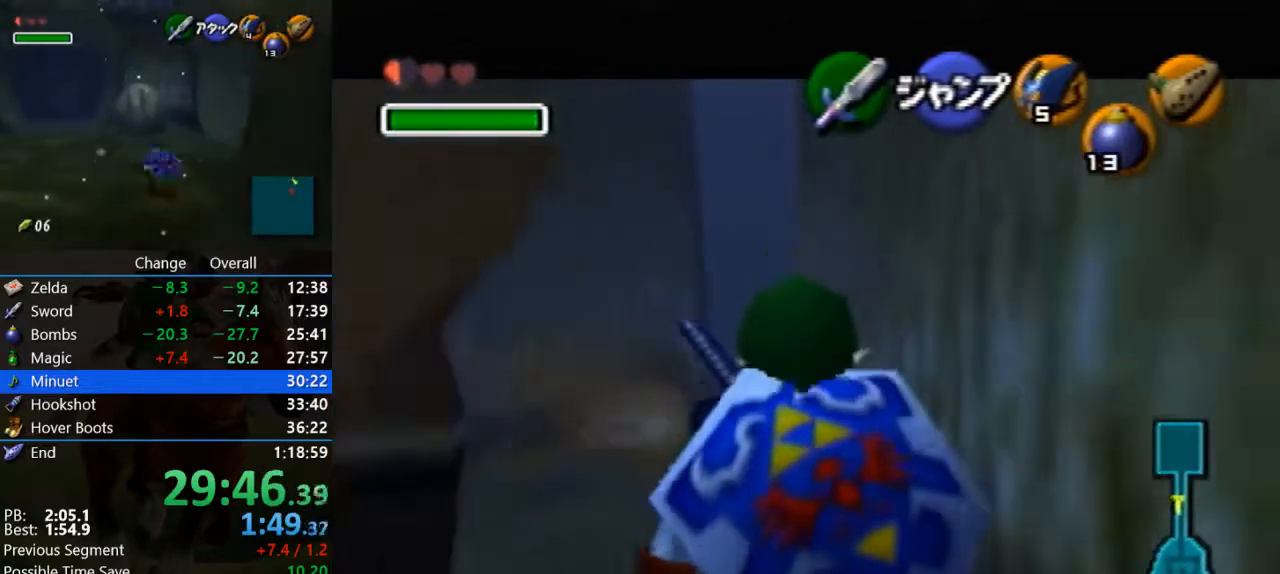
{"buttons": ["Z"], "left_stick": "center", "events": [[300, "left_stick", "left"], [333, "A", "down"], [467, "A", "up"], [467, "left_stick", "center"]]}
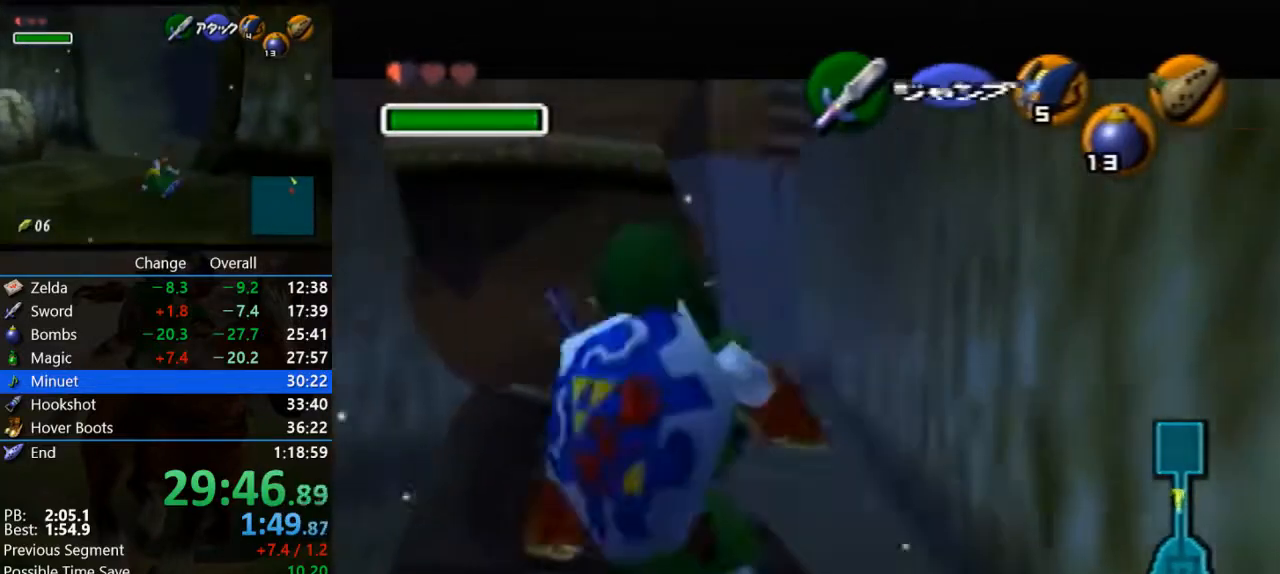
{"buttons": ["Z"], "left_stick": "center", "events": [[67, "left_stick", "right"], [433, "left_stick", "center"]]}
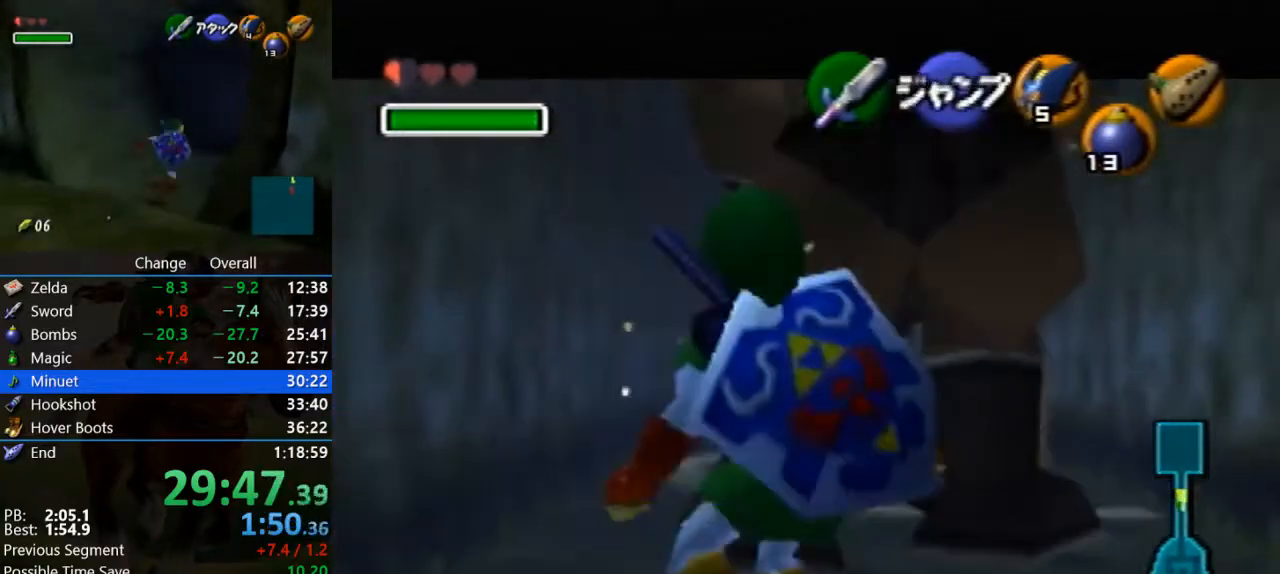
{"buttons": ["Z"], "left_stick": "center", "events": [[133, "left_stick", "up"], [467, "left_stick", "center"]]}
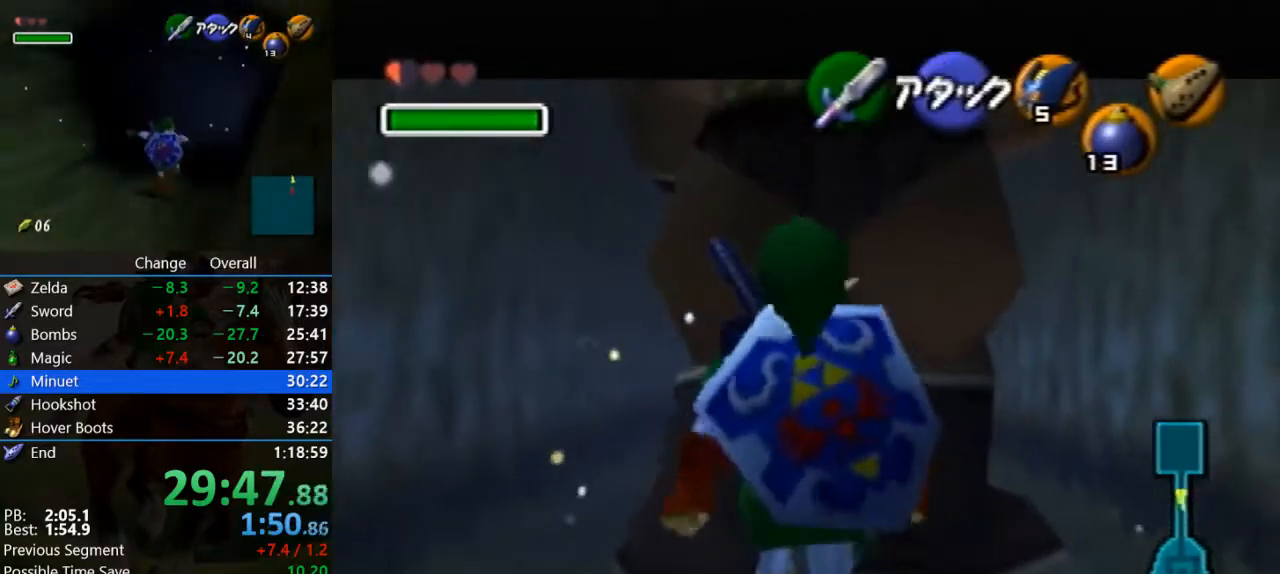
{"buttons": ["Z"], "left_stick": "center", "events": []}
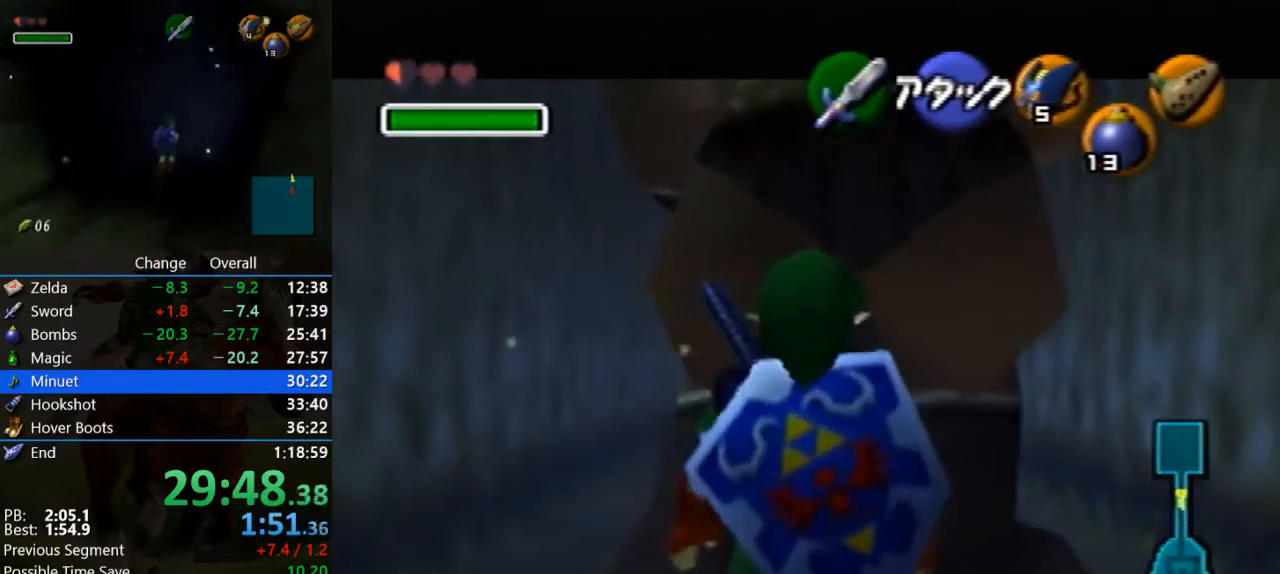
{"buttons": ["Z"], "left_stick": "center", "events": [[200, "DPAD_UP", "down"], [233, "DPAD_UP", "up"]]}
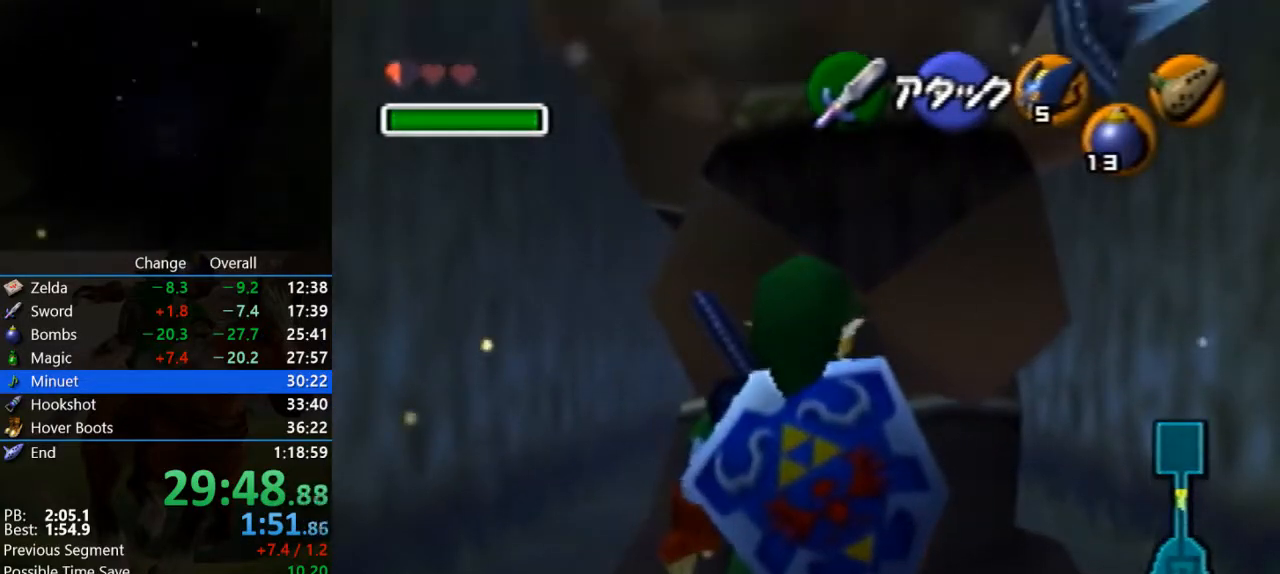
{"buttons": ["Z"], "left_stick": "down", "events": [[200, "left_stick", "down"]]}
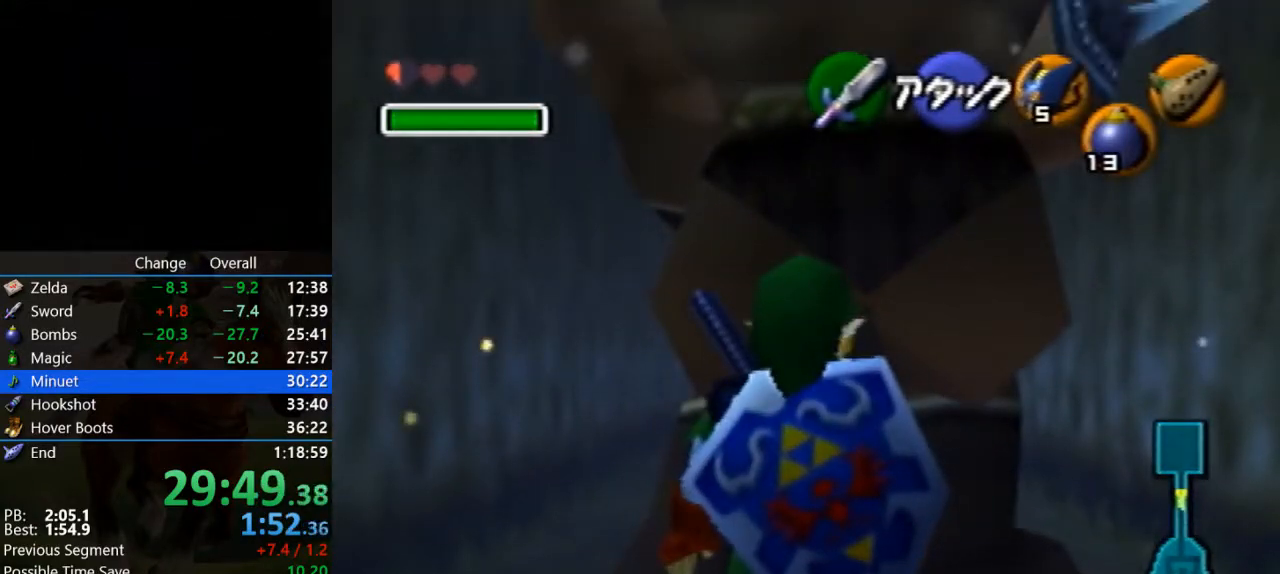
{"buttons": ["Z"], "left_stick": "down", "events": []}
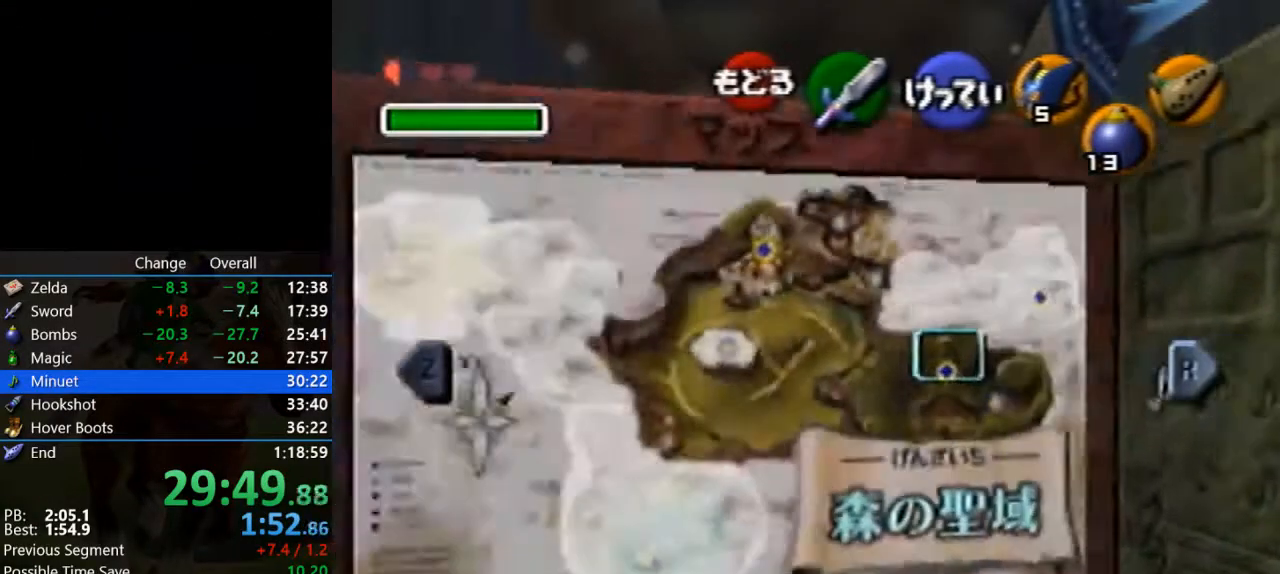
{"buttons": ["Z"], "left_stick": "down", "events": []}
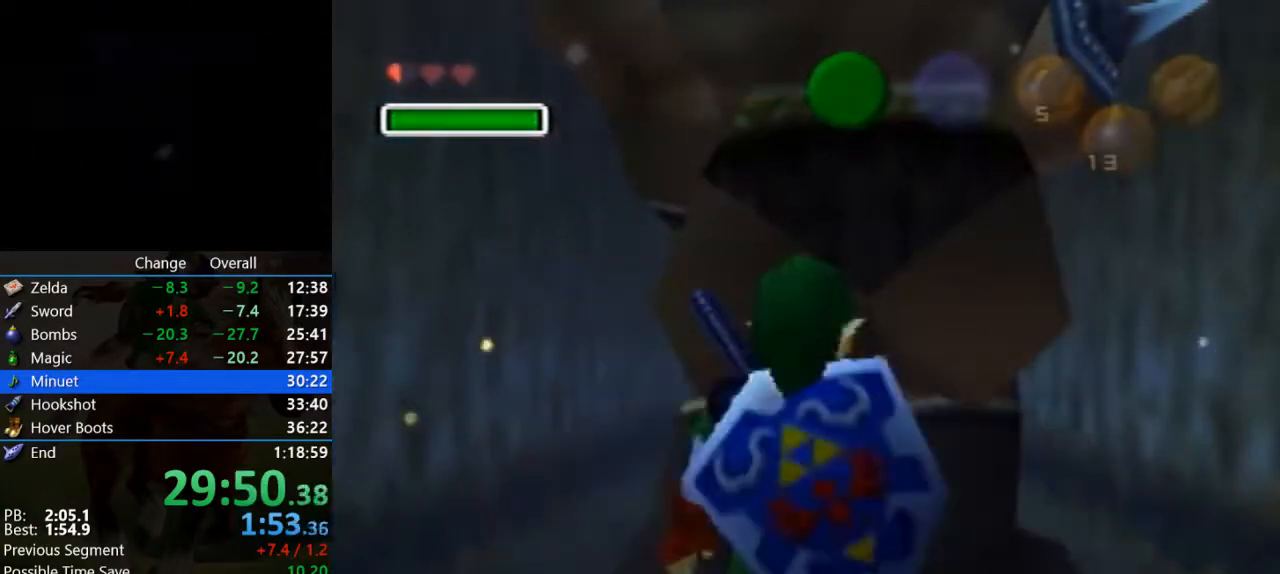
{"buttons": ["Z"], "left_stick": "down", "events": [[67, "C_DOWN", "down"], [167, "C_DOWN", "up"]]}
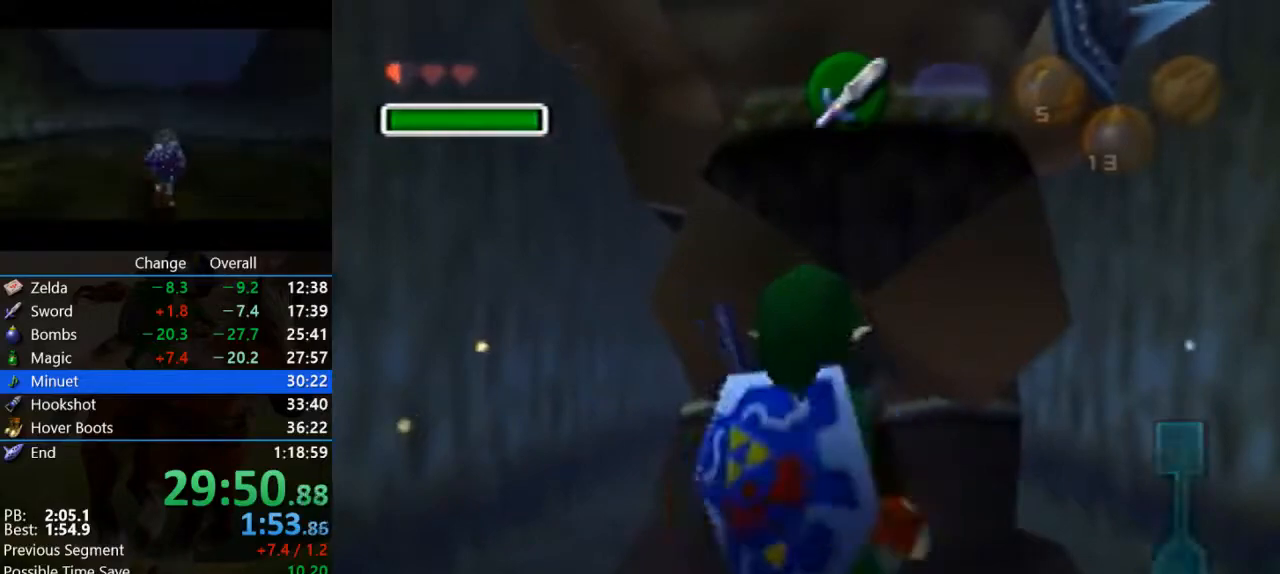
{"buttons": ["Z"], "left_stick": "down", "events": []}
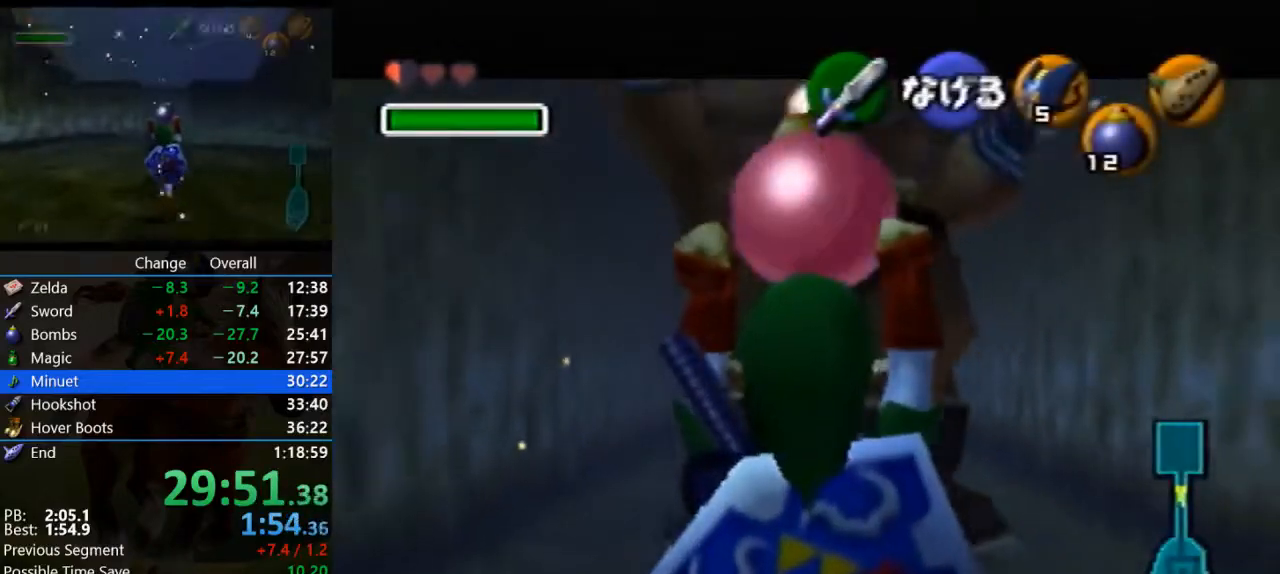
{"buttons": ["Z"], "left_stick": "down", "events": []}
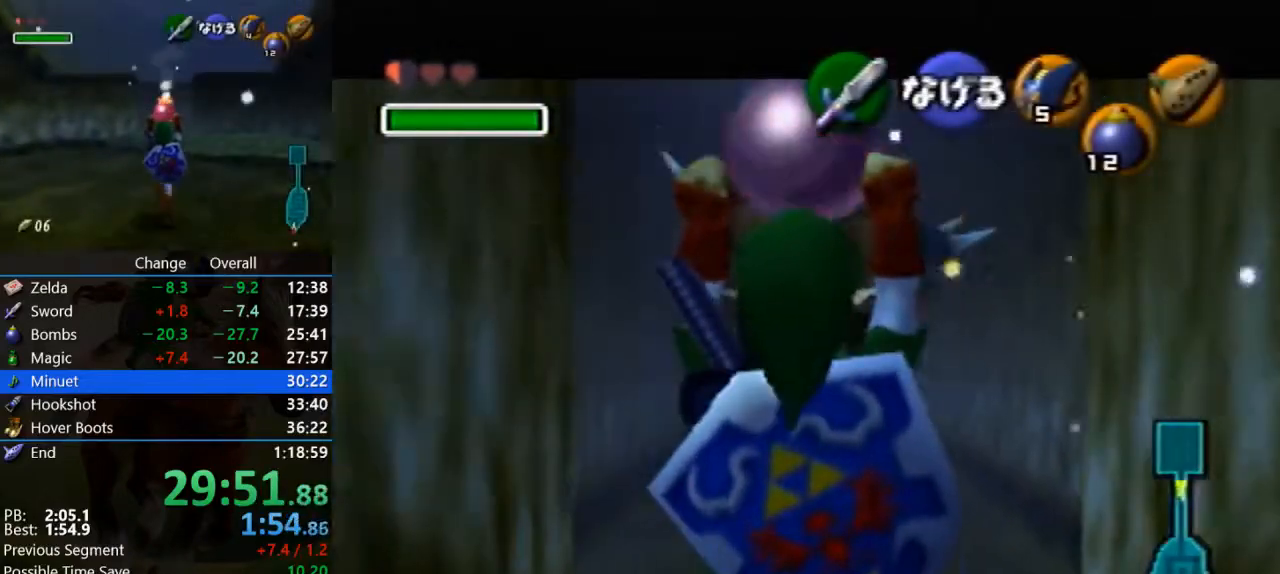
{"buttons": ["Z"], "left_stick": "down", "events": []}
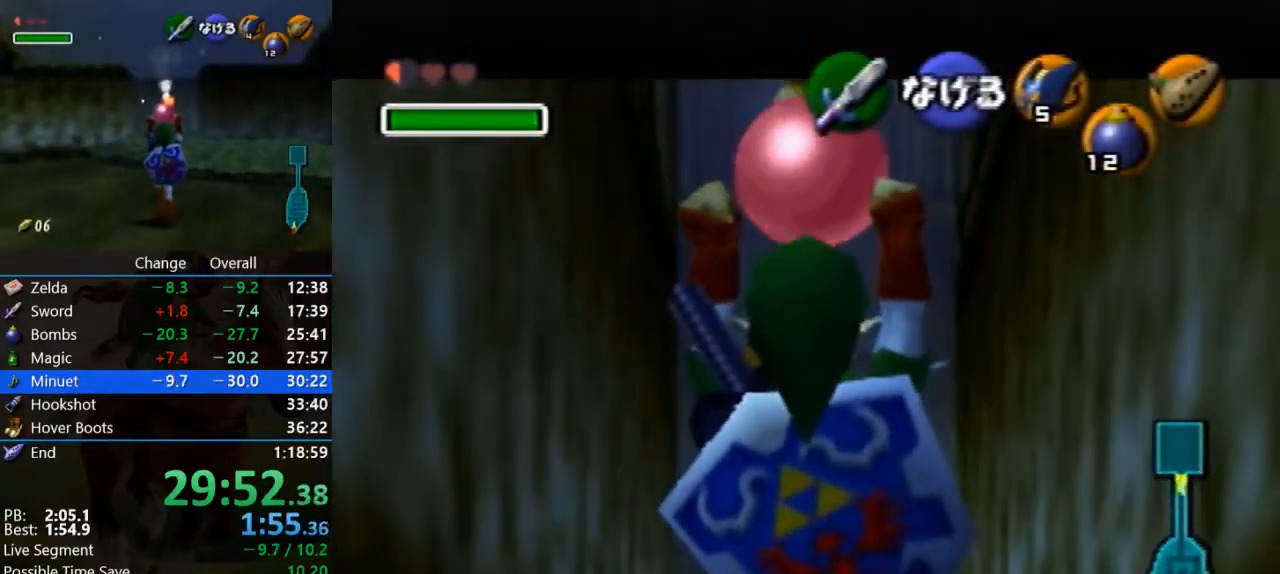
{"buttons": ["Z"], "left_stick": "down", "events": []}
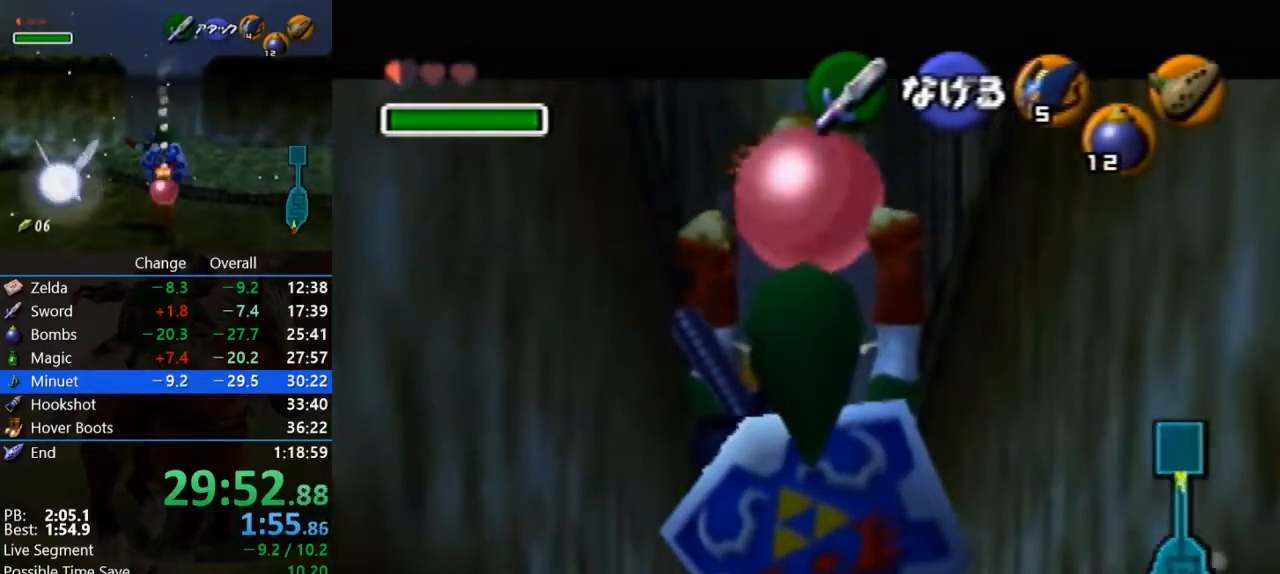
{"buttons": ["Z"], "left_stick": "down", "events": []}